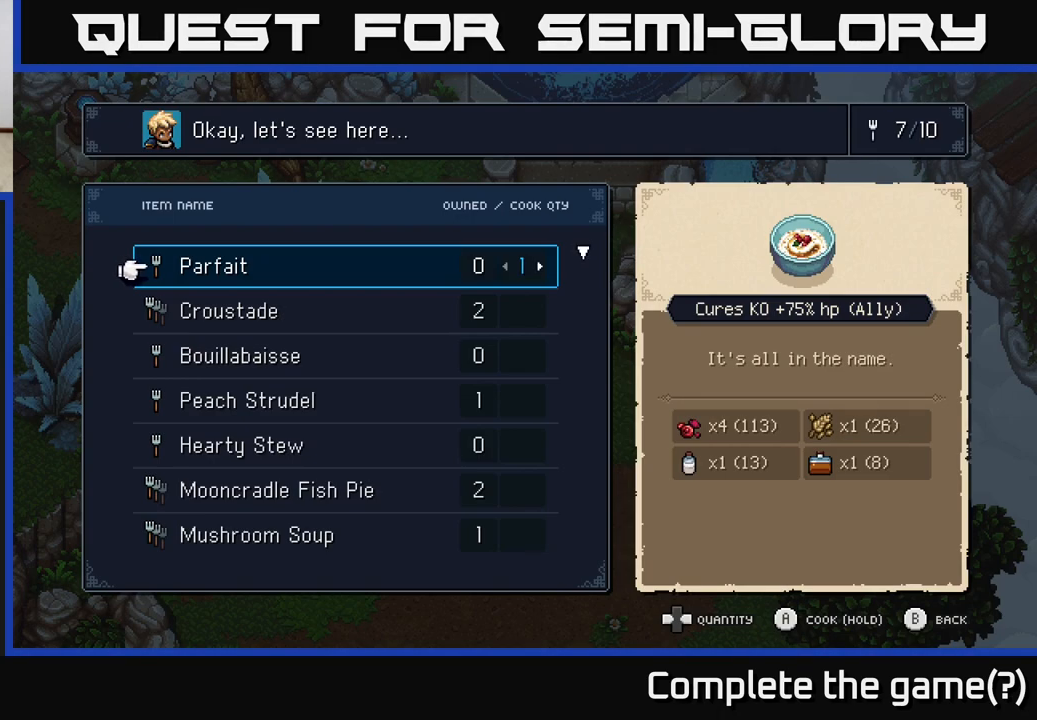
Gameplay with a controller (Xbox layout); each line is a JSON object with the inputs held at the frame after it. "events" lists button and stick changes between this image and that frame as [ms after this image, input, new state], when the widget could be followed in between.
{"buttons": ["DPAD_DOWN"], "left_stick": "center", "right_stick": "center", "events": [[500, "DPAD_DOWN", "down"]]}
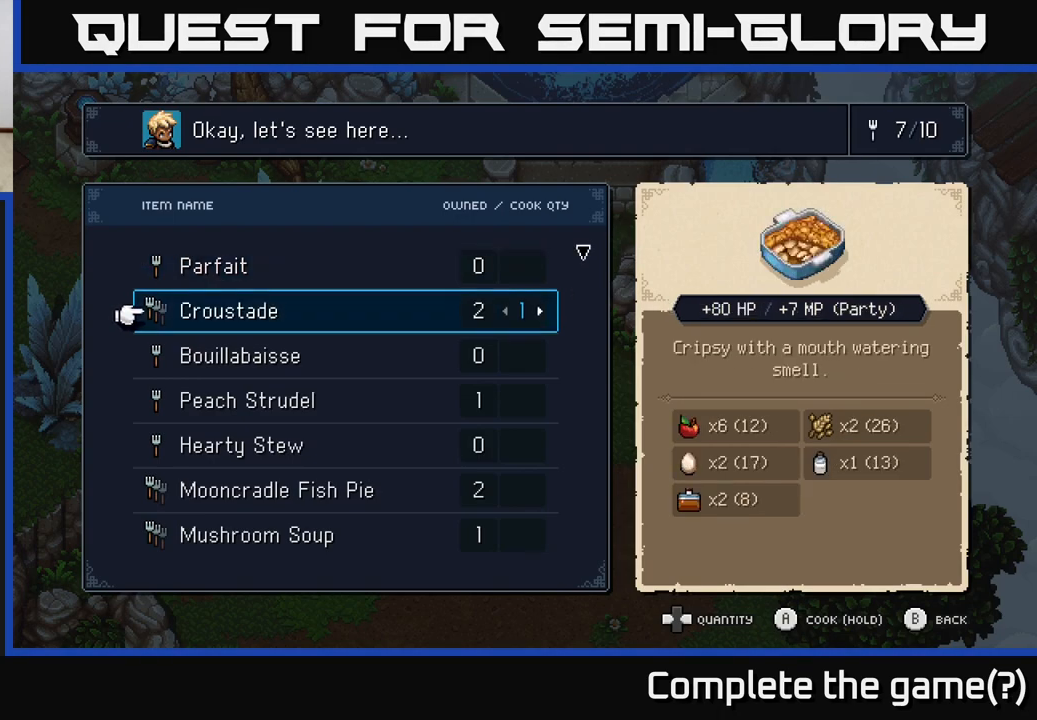
{"buttons": [], "left_stick": "center", "right_stick": "center", "events": [[100, "DPAD_DOWN", "up"], [317, "DPAD_UP", "down"], [433, "DPAD_UP", "up"]]}
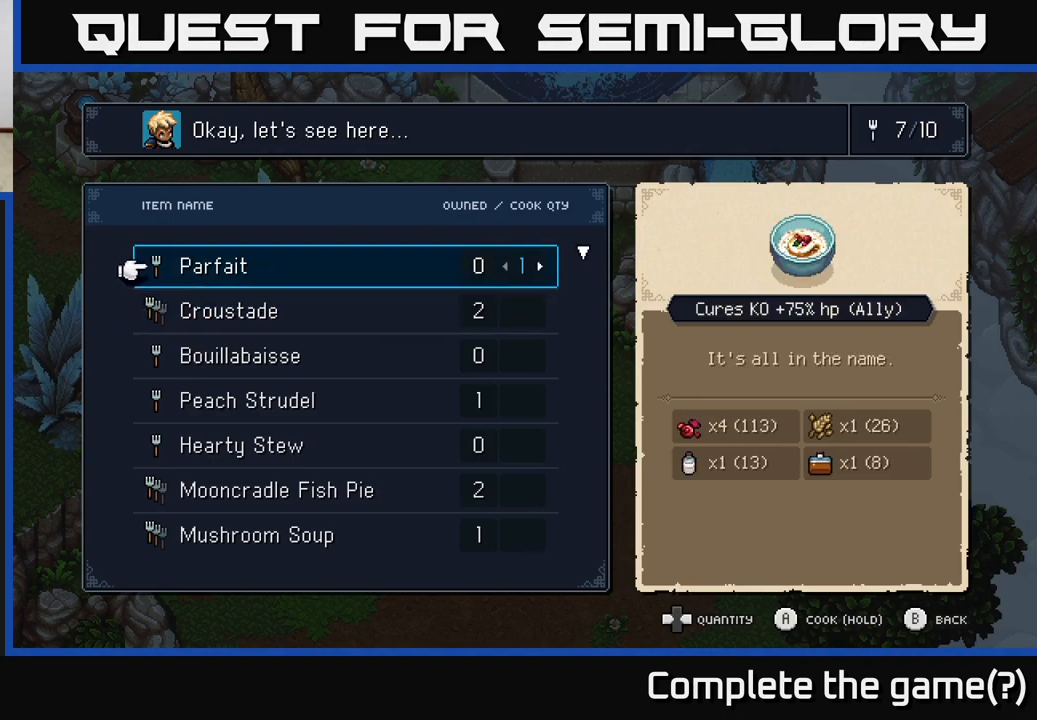
{"buttons": [], "left_stick": "center", "right_stick": "center", "events": []}
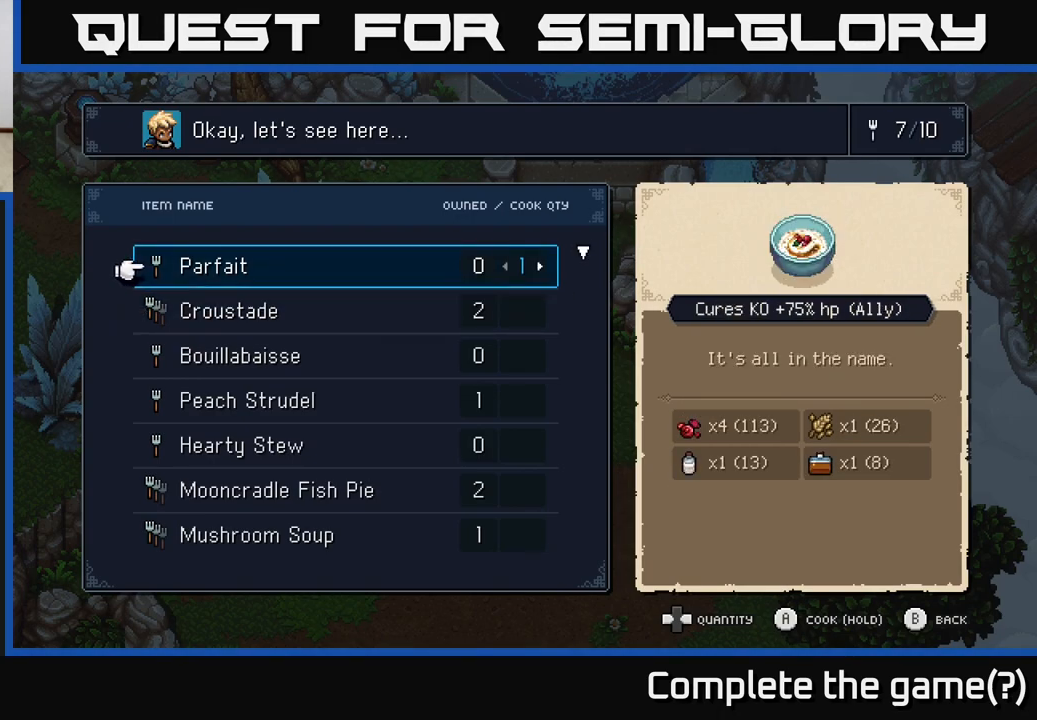
{"buttons": ["A"], "left_stick": "center", "right_stick": "center", "events": [[183, "DPAD_RIGHT", "down"], [250, "DPAD_RIGHT", "up"], [450, "A", "down"]]}
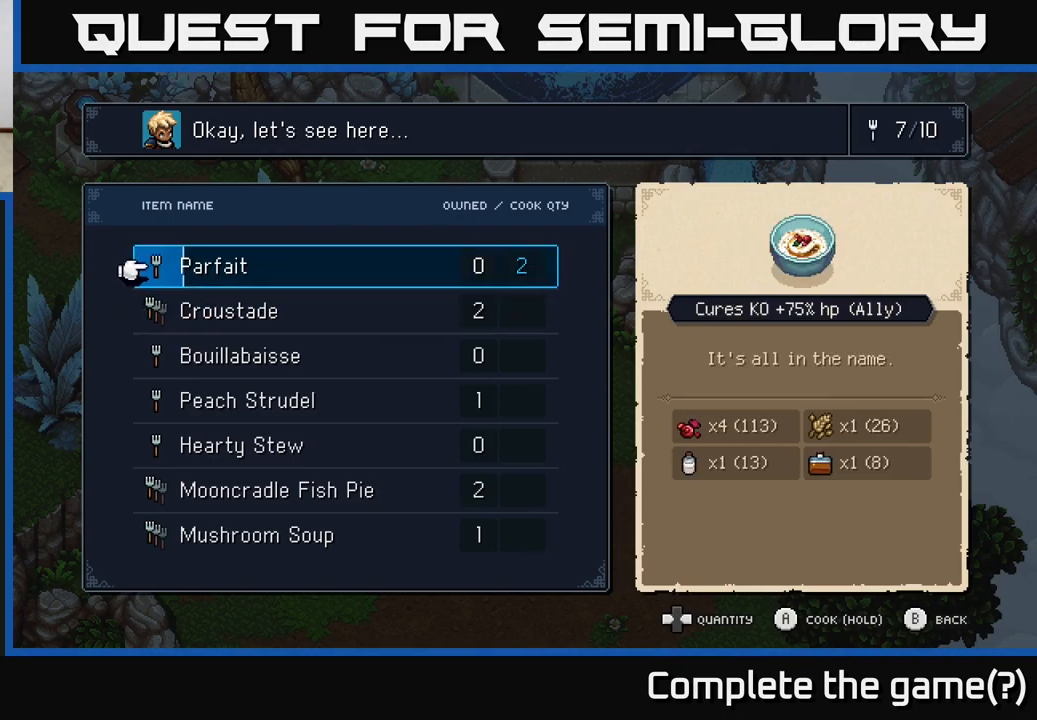
{"buttons": ["A"], "left_stick": "center", "right_stick": "center", "events": []}
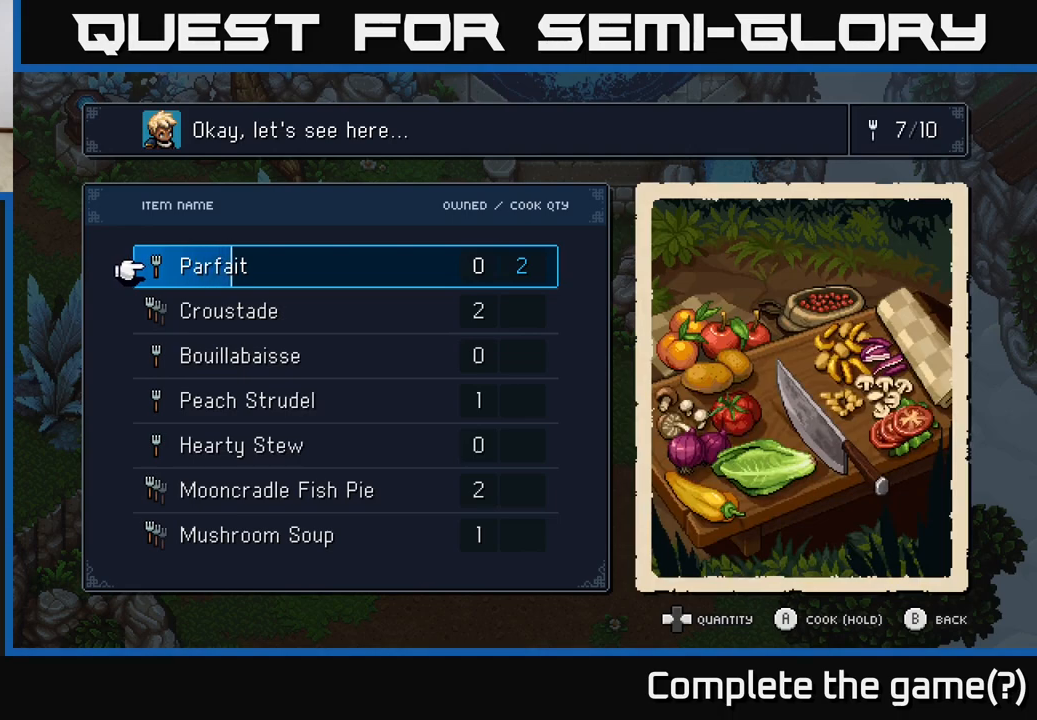
{"buttons": ["A"], "left_stick": "center", "right_stick": "center", "events": []}
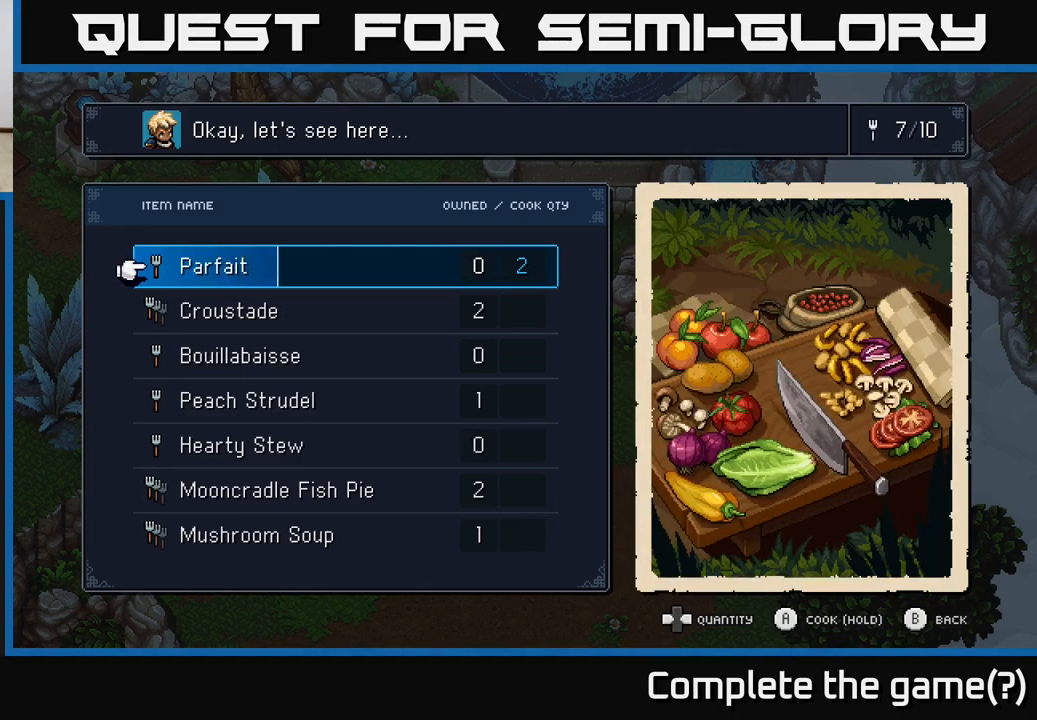
{"buttons": ["A"], "left_stick": "center", "right_stick": "center", "events": []}
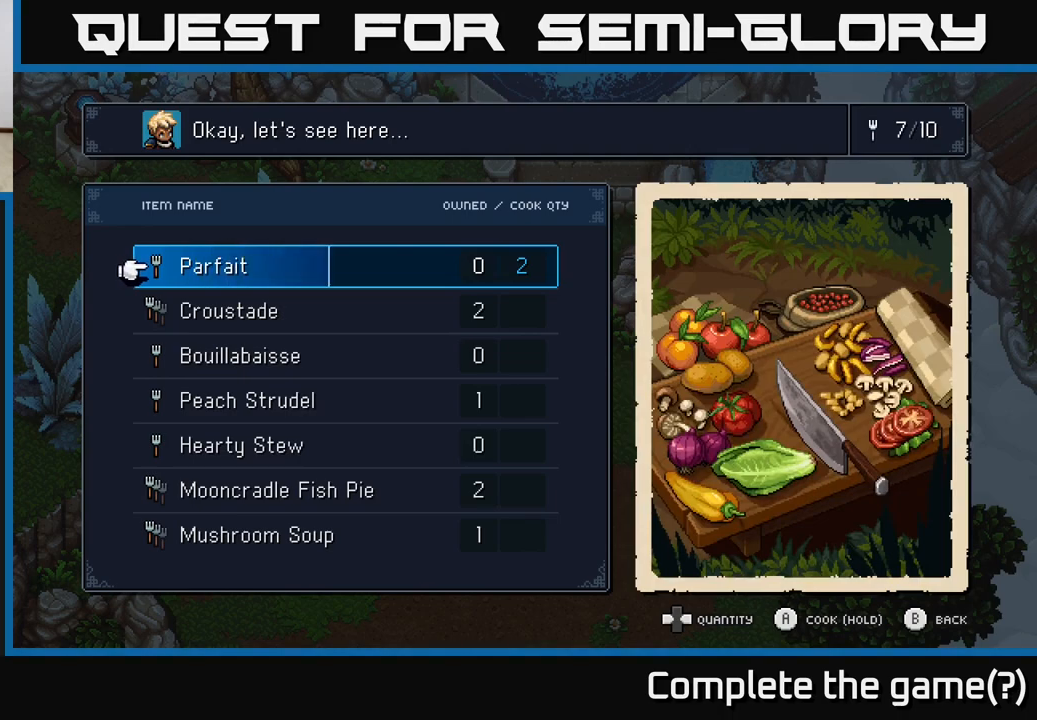
{"buttons": ["A"], "left_stick": "center", "right_stick": "center", "events": []}
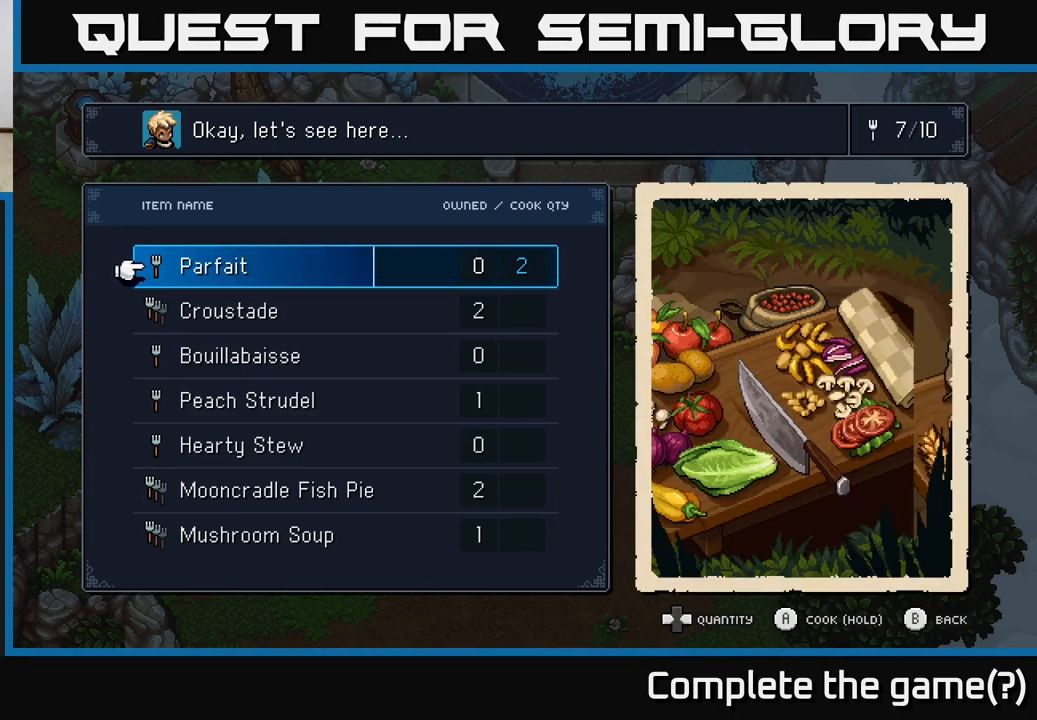
{"buttons": ["A"], "left_stick": "center", "right_stick": "center", "events": []}
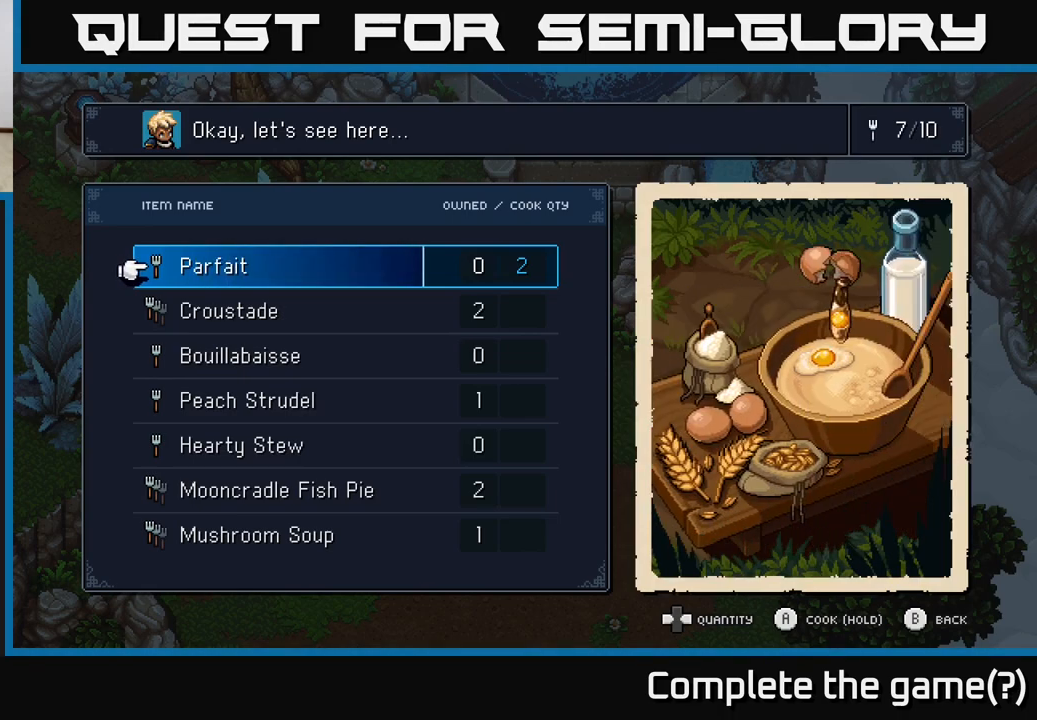
{"buttons": ["A"], "left_stick": "center", "right_stick": "center", "events": []}
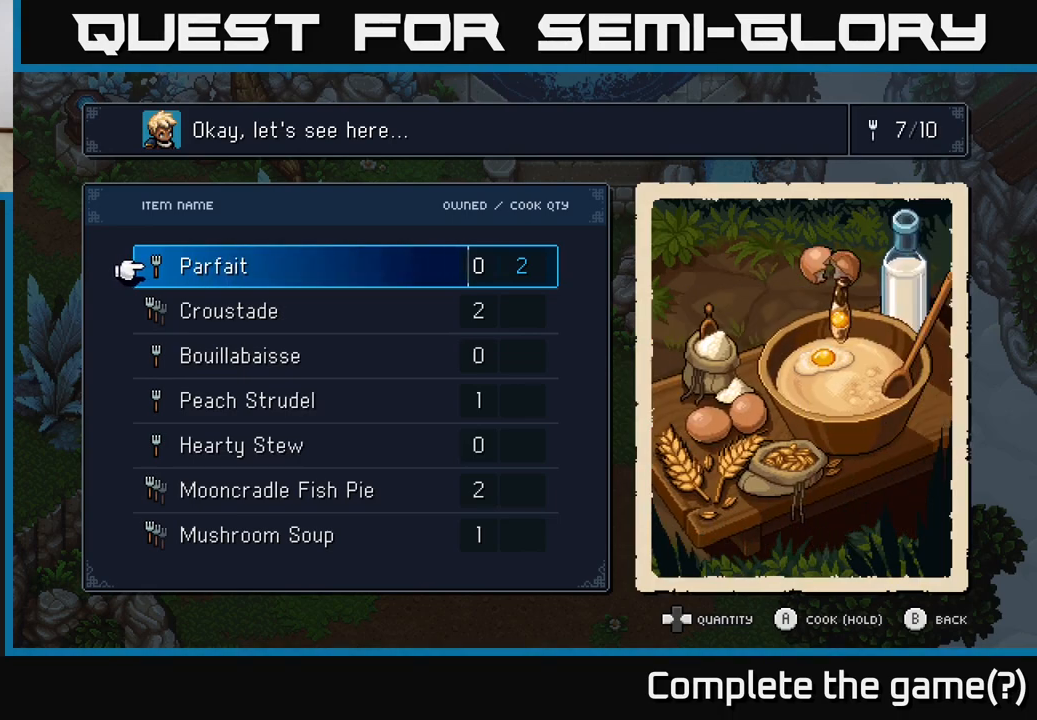
{"buttons": ["A"], "left_stick": "center", "right_stick": "center", "events": []}
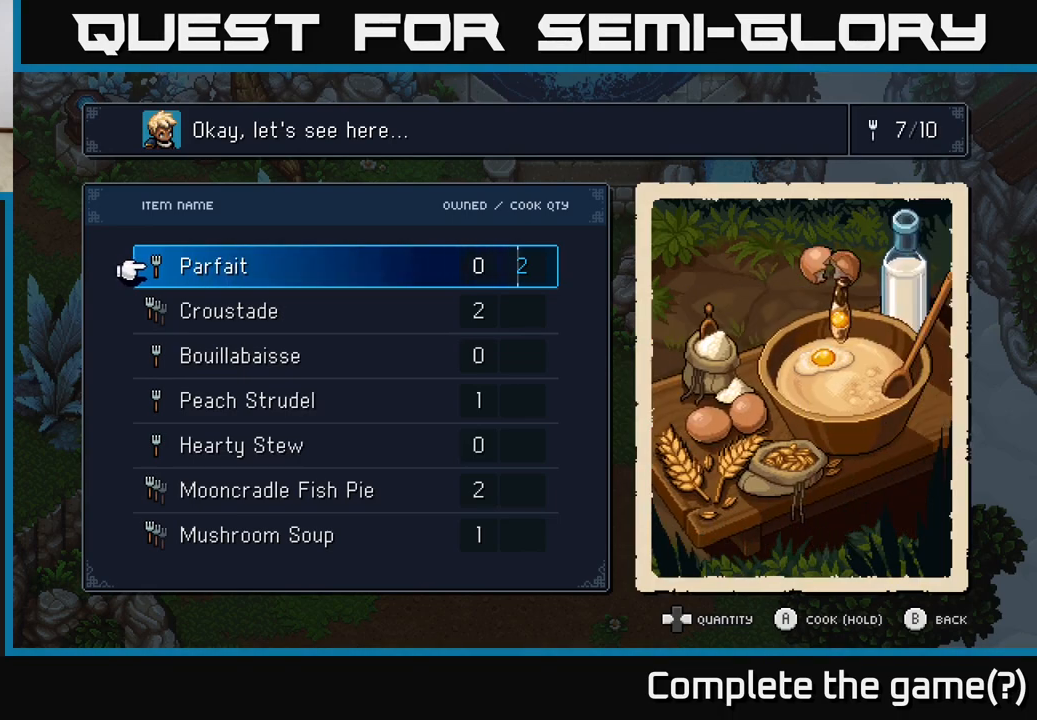
{"buttons": ["A"], "left_stick": "center", "right_stick": "center", "events": []}
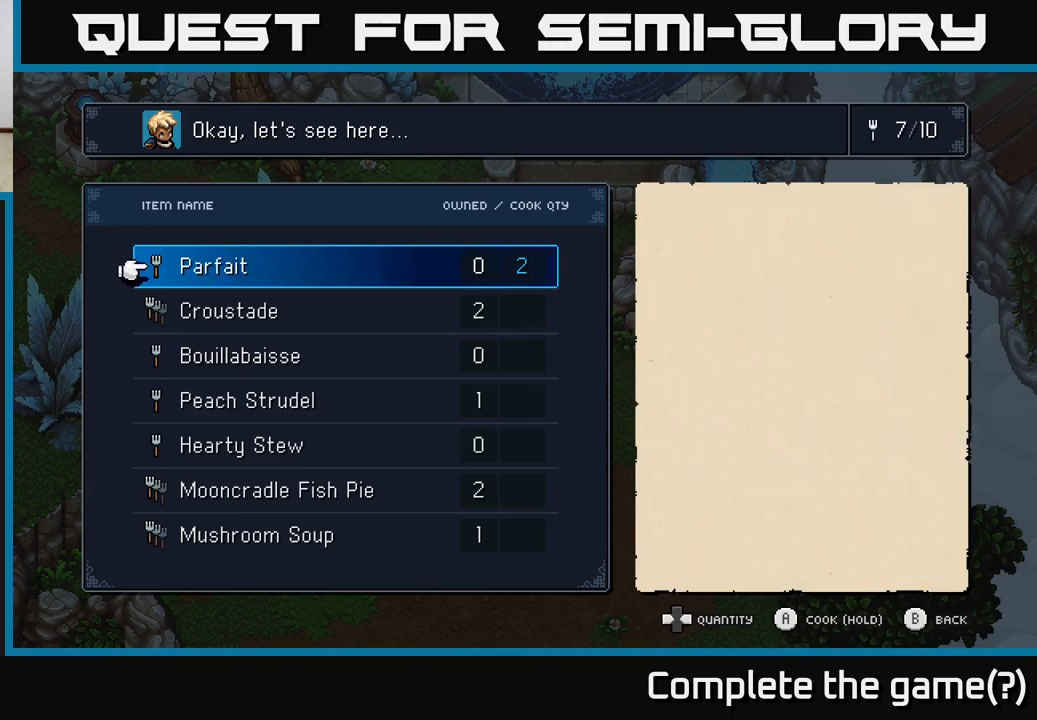
{"buttons": ["A"], "left_stick": "center", "right_stick": "center", "events": []}
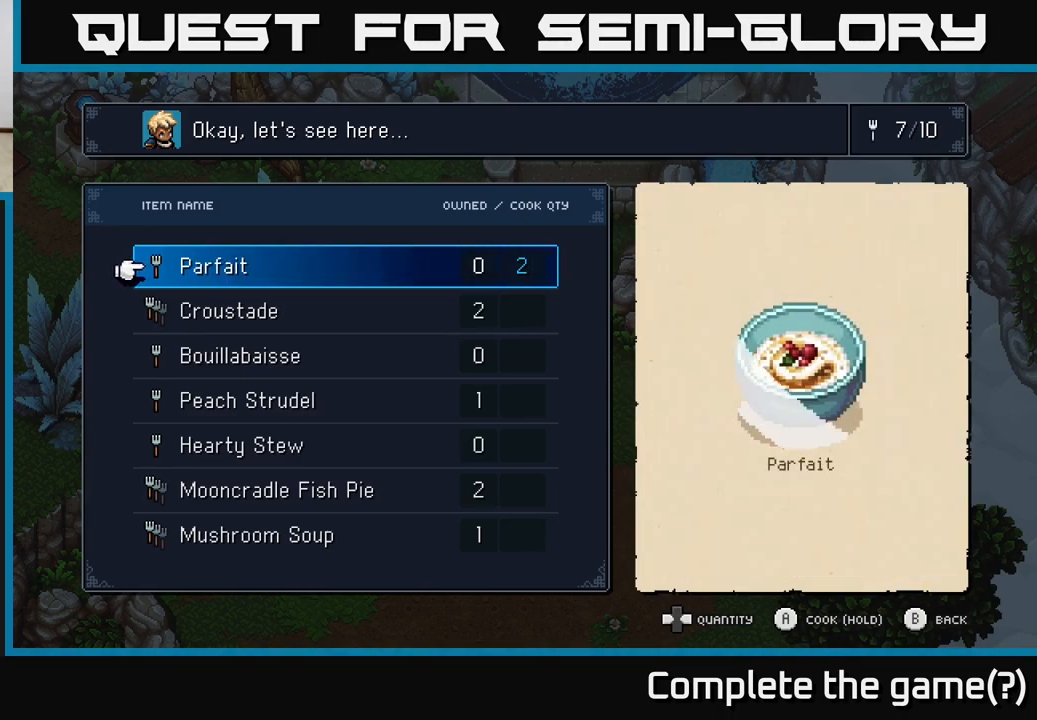
{"buttons": [], "left_stick": "center", "right_stick": "center", "events": [[400, "A", "up"]]}
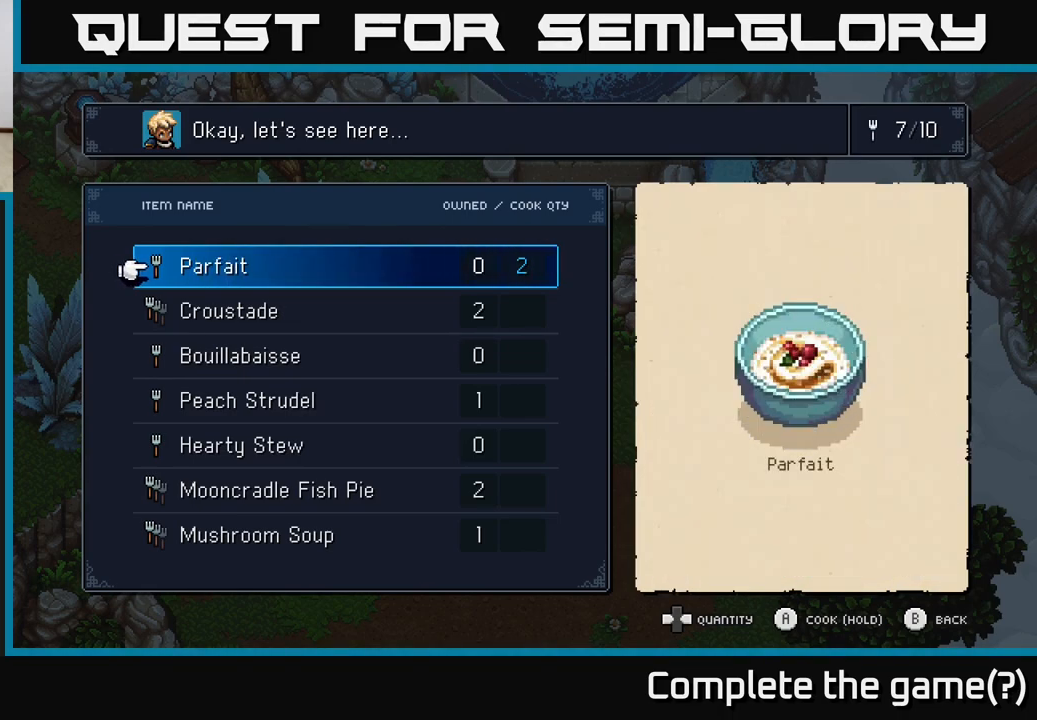
{"buttons": [], "left_stick": "center", "right_stick": "center", "events": []}
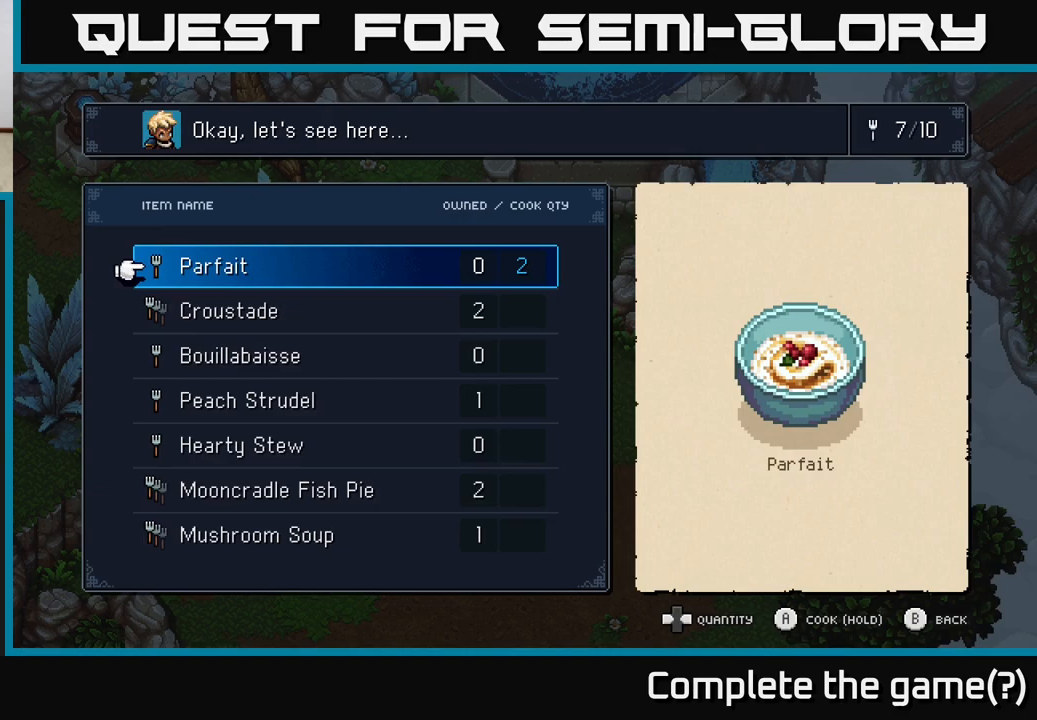
{"buttons": [], "left_stick": "center", "right_stick": "center", "events": []}
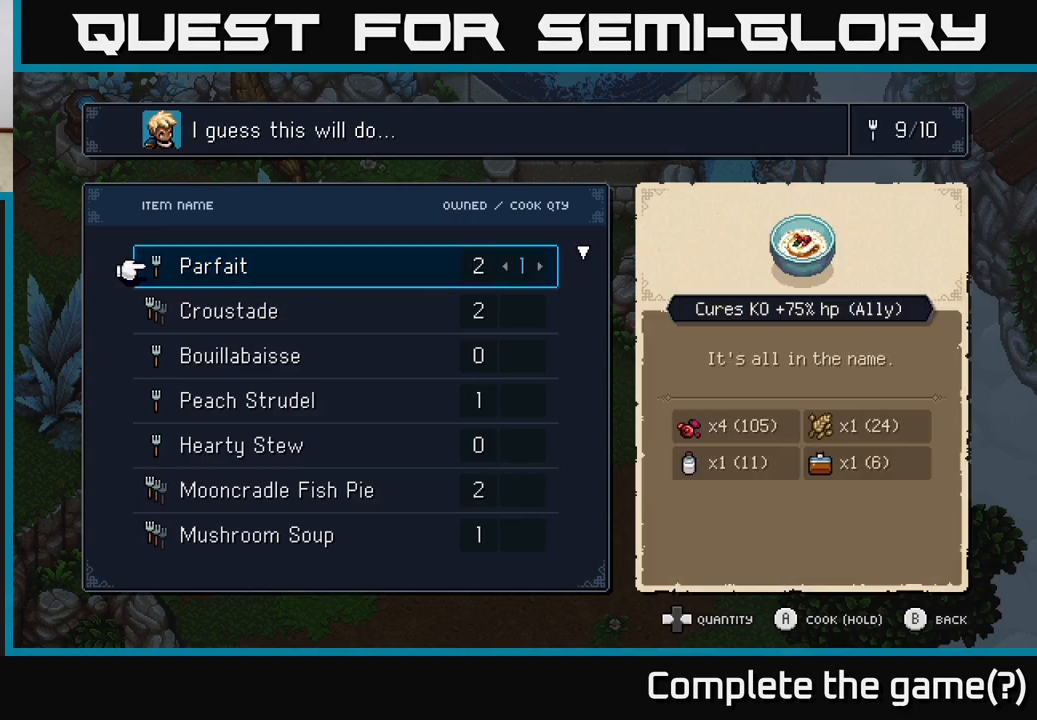
{"buttons": [], "left_stick": "center", "right_stick": "center", "events": []}
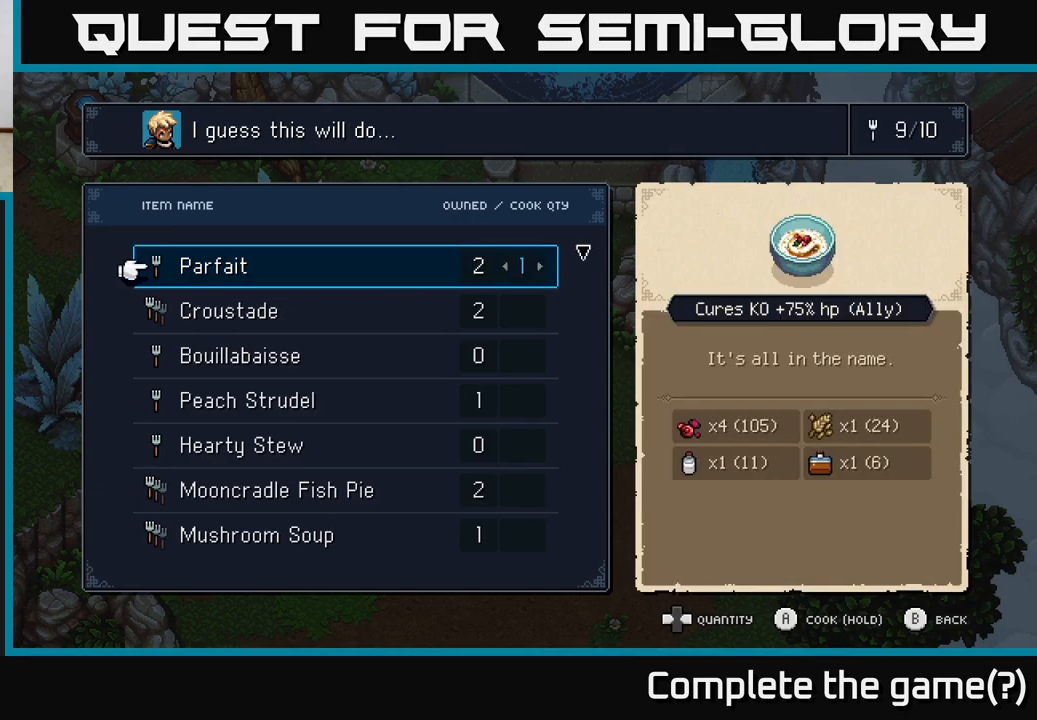
{"buttons": [], "left_stick": "center", "right_stick": "center", "events": [[283, "DPAD_DOWN", "down"], [383, "DPAD_DOWN", "up"]]}
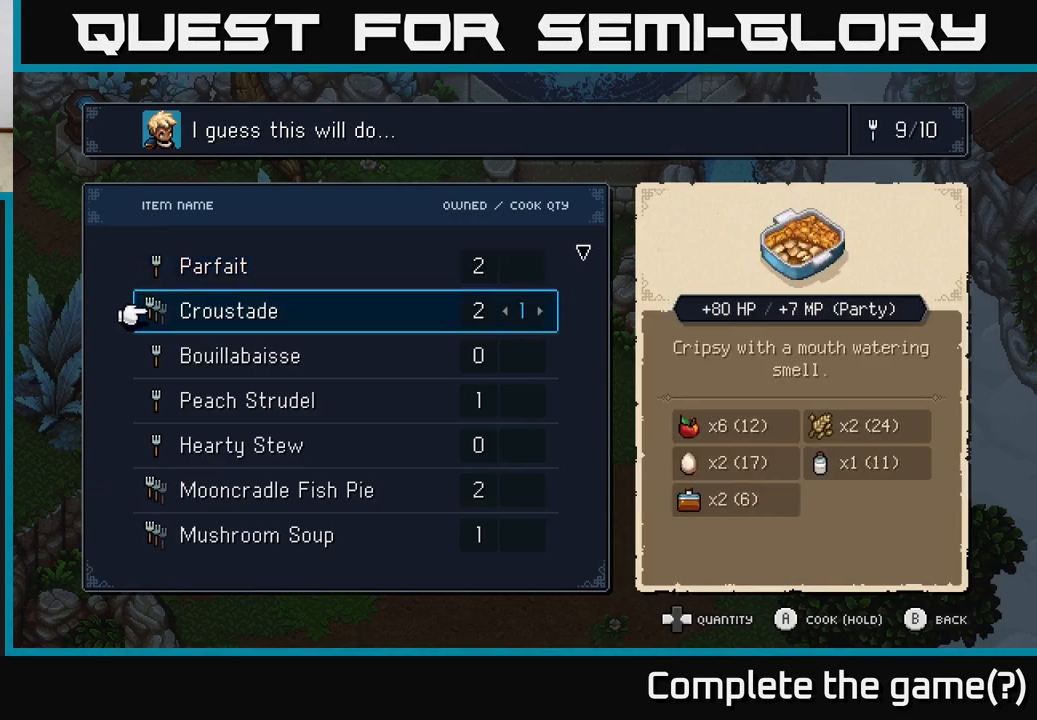
{"buttons": [], "left_stick": "center", "right_stick": "center", "events": [[267, "DPAD_UP", "down"], [400, "DPAD_UP", "up"]]}
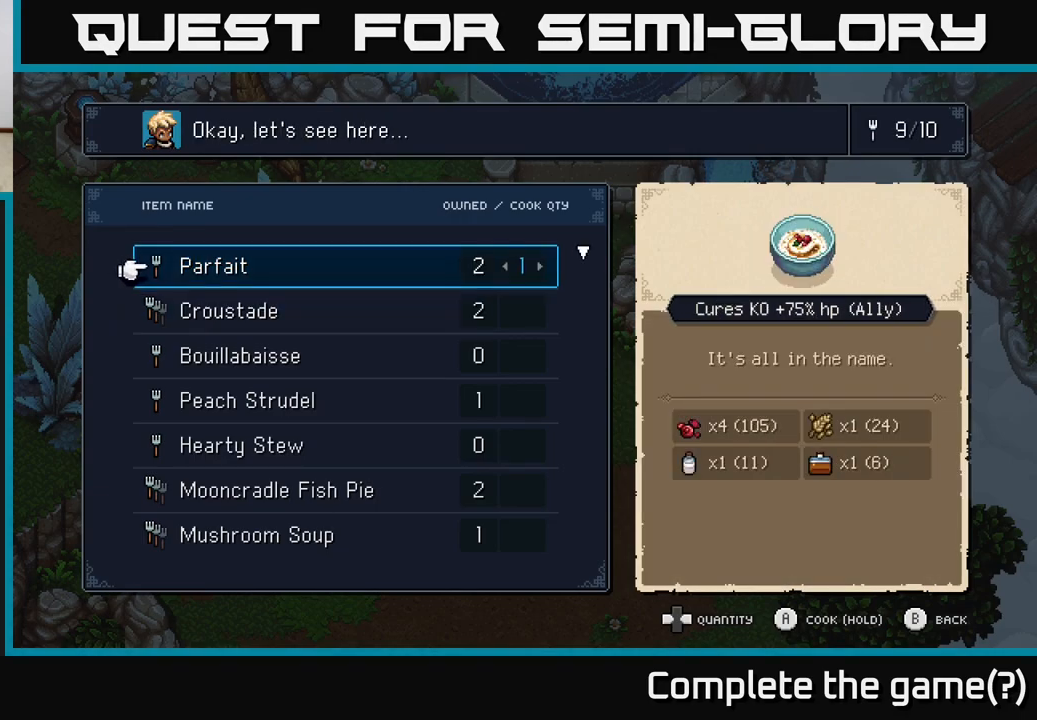
{"buttons": ["DPAD_UP"], "left_stick": "center", "right_stick": "center", "events": [[183, "DPAD_DOWN", "down"], [283, "DPAD_DOWN", "up"], [450, "DPAD_UP", "down"]]}
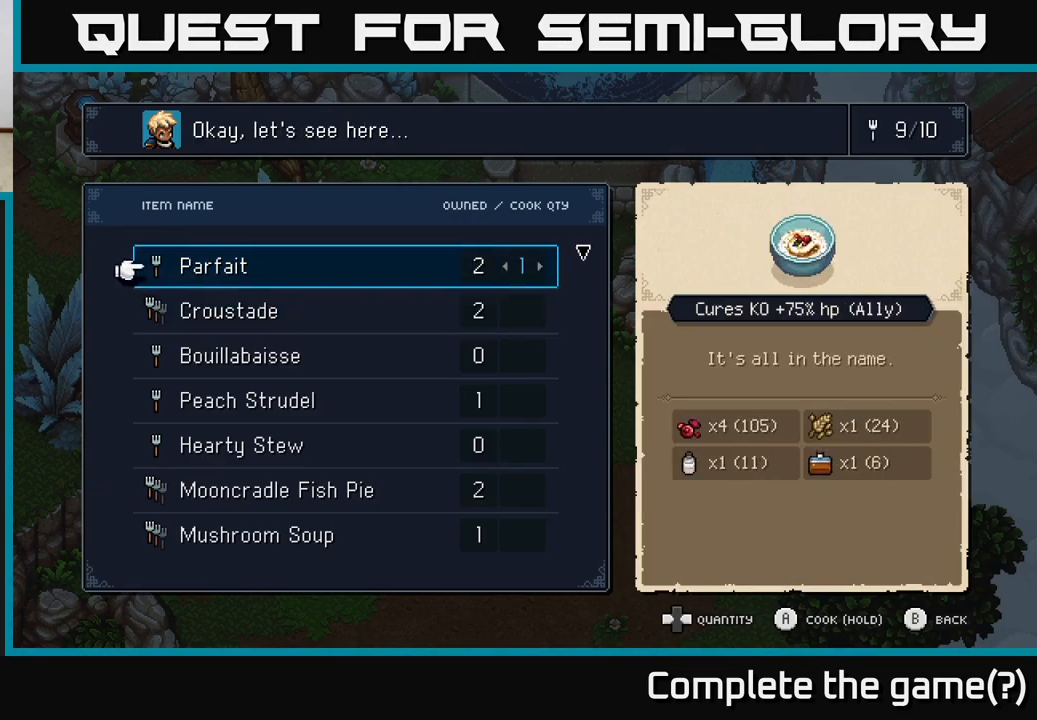
{"buttons": ["B"], "left_stick": "center", "right_stick": "center", "events": [[50, "DPAD_UP", "up"], [433, "B", "down"]]}
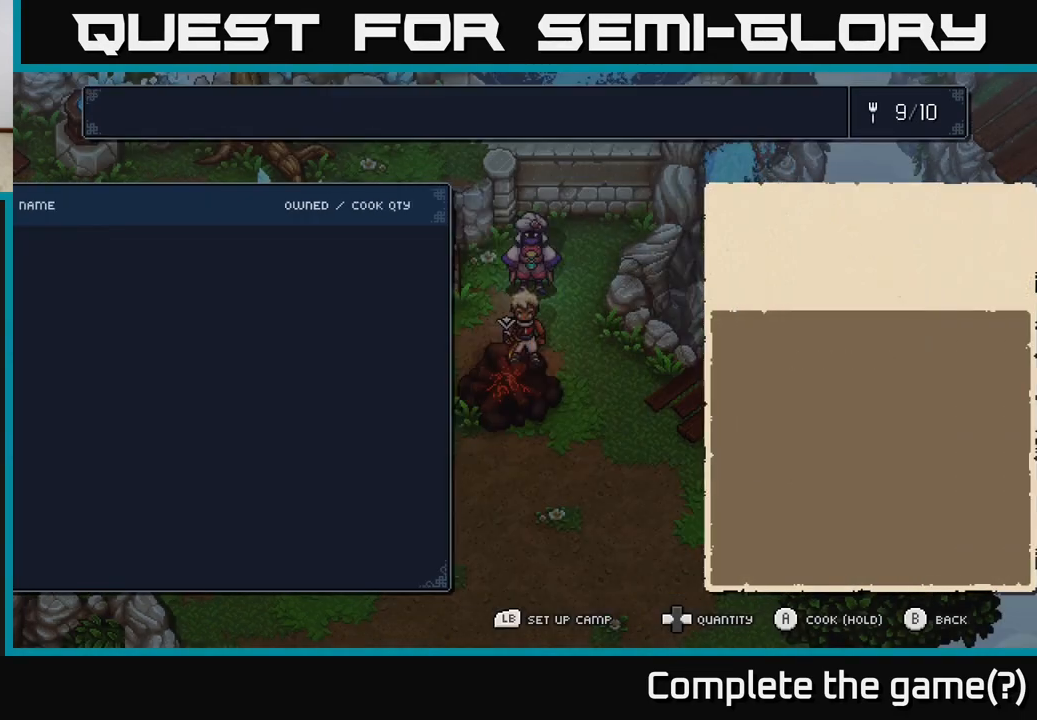
{"buttons": [], "left_stick": "center", "right_stick": "center", "events": [[133, "B", "up"]]}
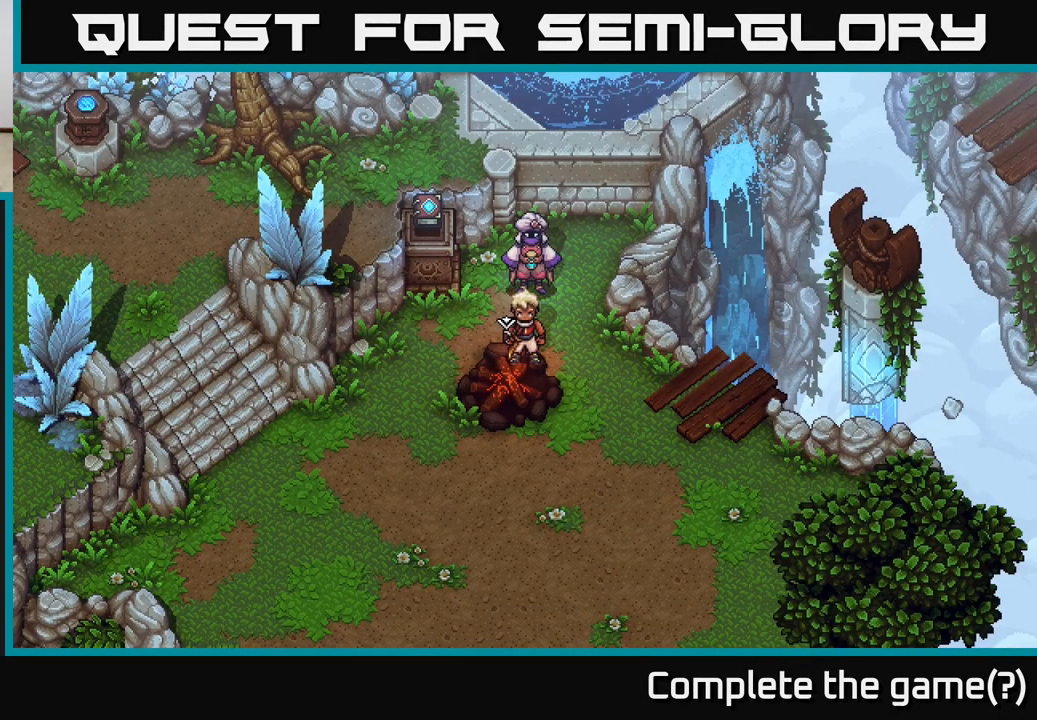
{"buttons": [], "left_stick": "right", "right_stick": "center", "events": [[267, "left_stick", "right"]]}
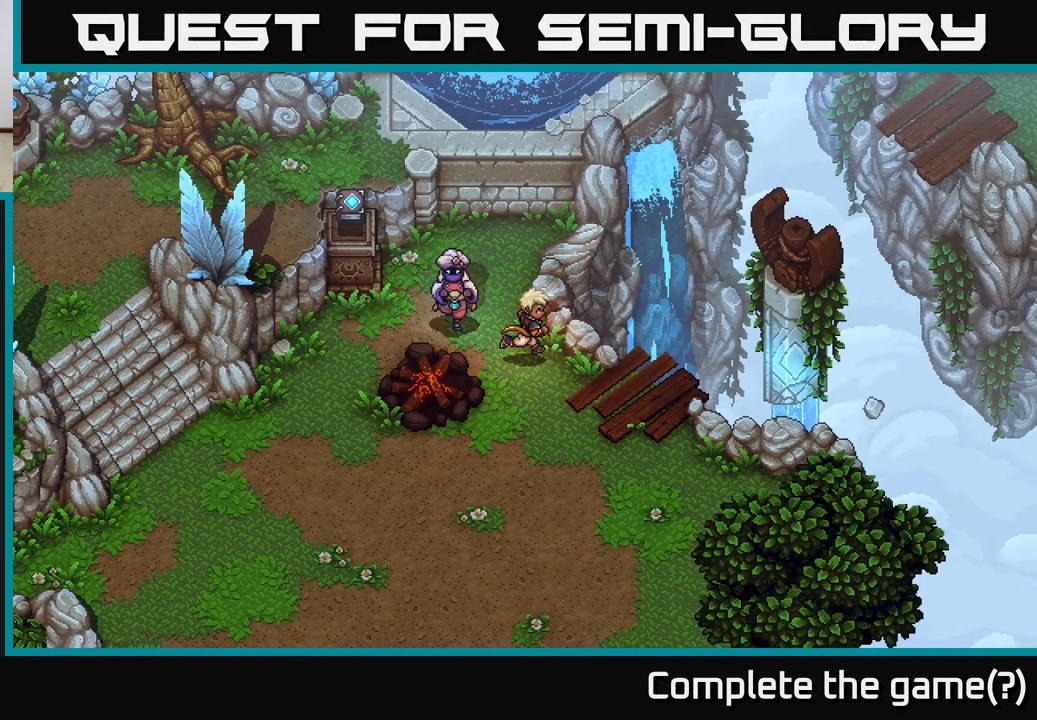
{"buttons": [], "left_stick": "up-right", "right_stick": "center", "events": [[83, "left_stick", "down-right"], [433, "left_stick", "up-right"]]}
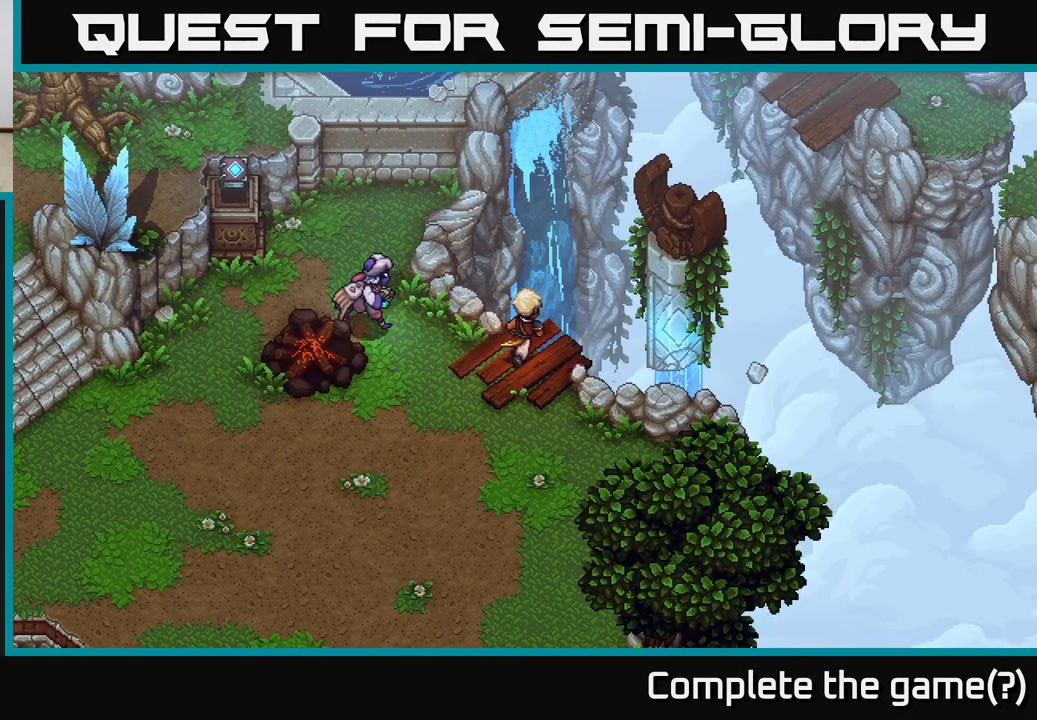
{"buttons": [], "left_stick": "down-left", "right_stick": "center", "events": [[150, "left_stick", "down-left"]]}
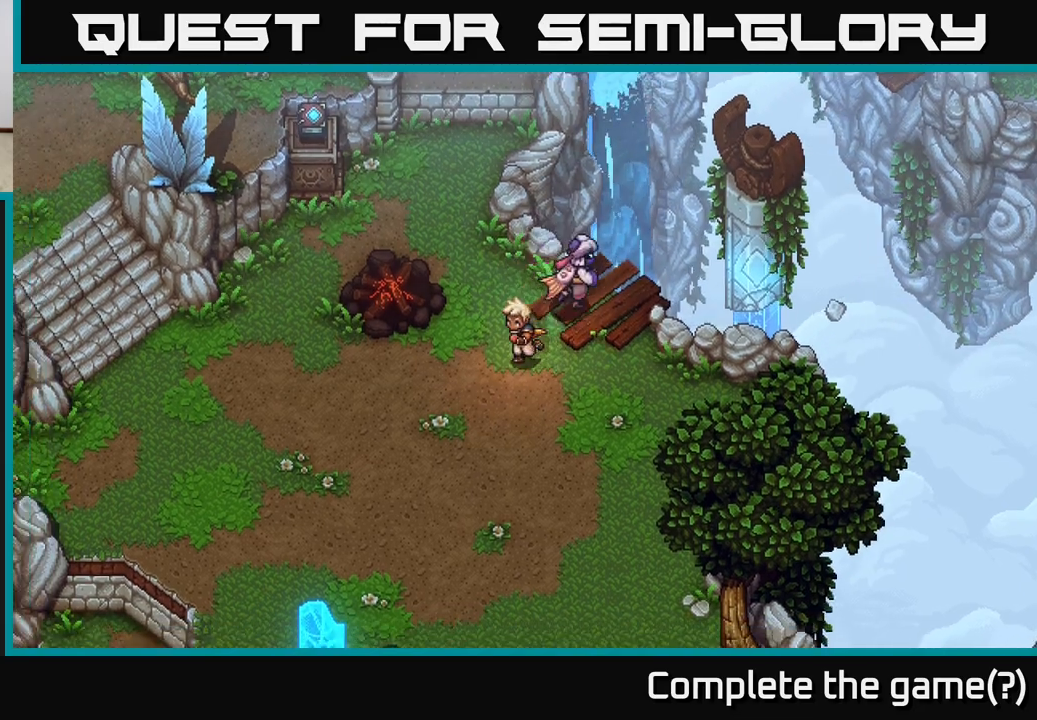
{"buttons": [], "left_stick": "down", "right_stick": "center", "events": [[333, "left_stick", "down"]]}
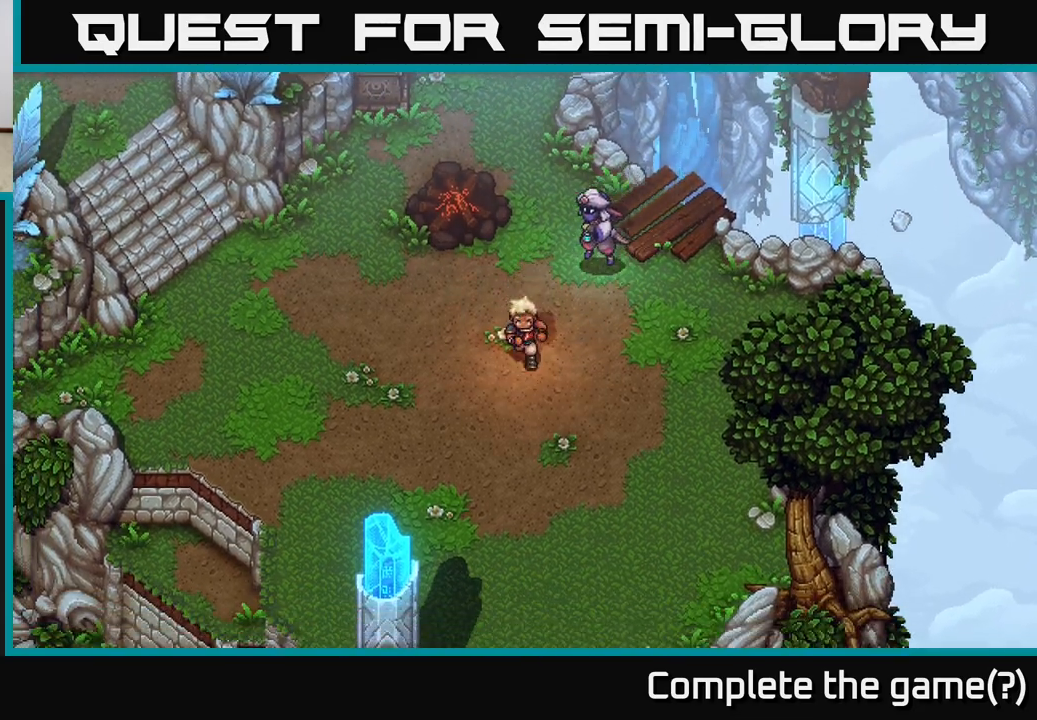
{"buttons": [], "left_stick": "down-left", "right_stick": "center", "events": [[83, "left_stick", "down-left"]]}